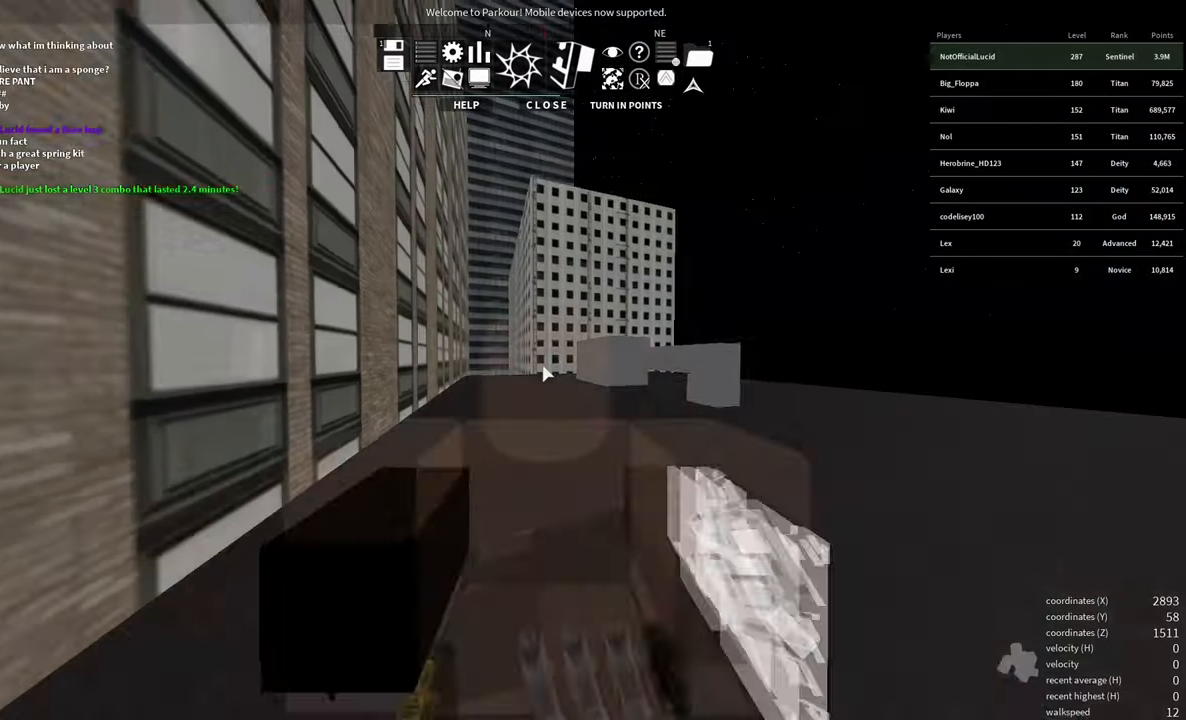
Gameplay with keyboard and mouse; each line is a JSON object with the keys and mouse buttons held at the frame after it. "events" lists presses ("down") and releases ("up") of "a", "d", "e", "f", "s", "shift", "space", "w" and "mouse_wheel" between this image and that frame as [ms after this image, input, new state], when the widget could be followed in between. "mouse_wheel" = the "wheel" button of the "mouse" list. No other keys are recorded. "wheel" means that the mouse wheel is clicked or scrolled. Mouse movement is not recorded.
{"keys": ["d"], "mouse": [], "events": [[300, "d", "down"]]}
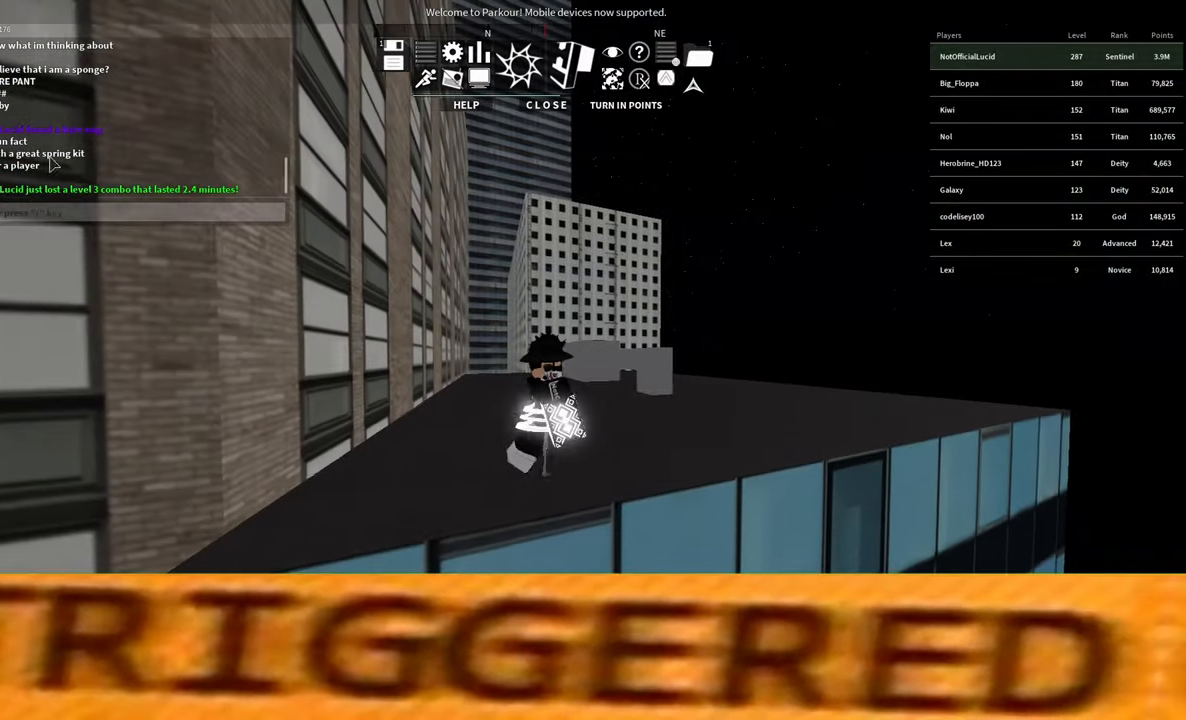
{"keys": ["a", "d", "w"], "mouse": [], "events": [[200, "w", "down"], [450, "a", "down"]]}
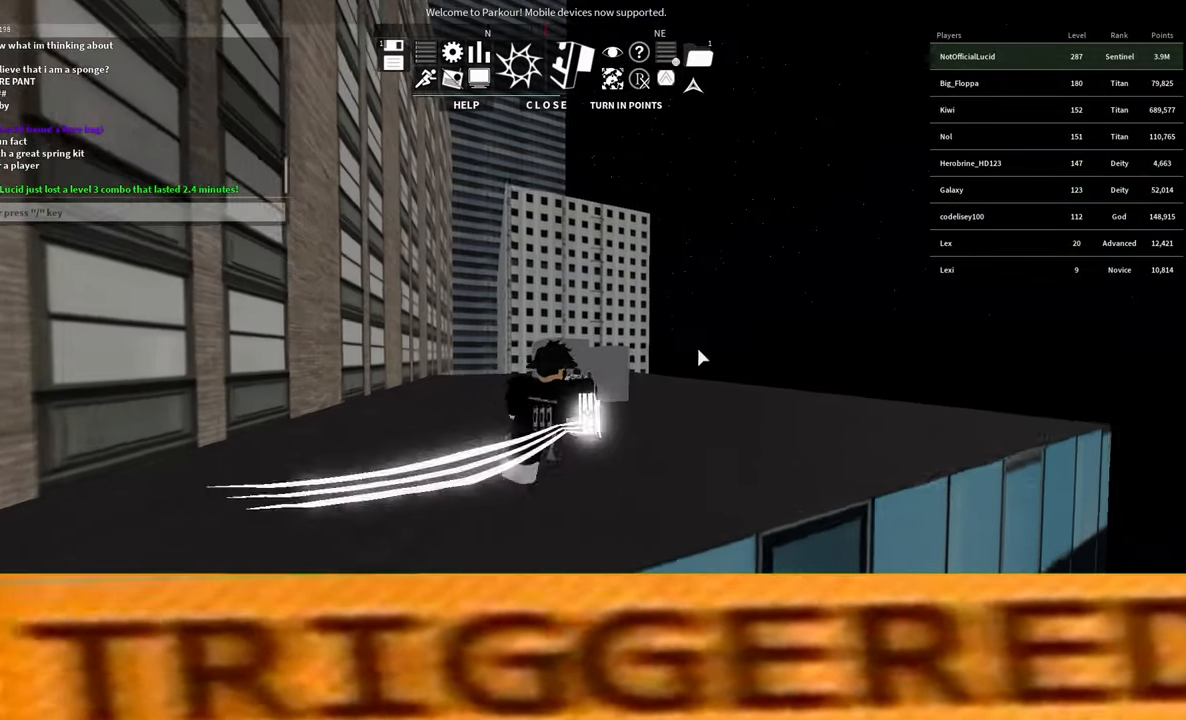
{"keys": ["a"], "mouse": [], "events": [[133, "w", "up"], [367, "d", "up"]]}
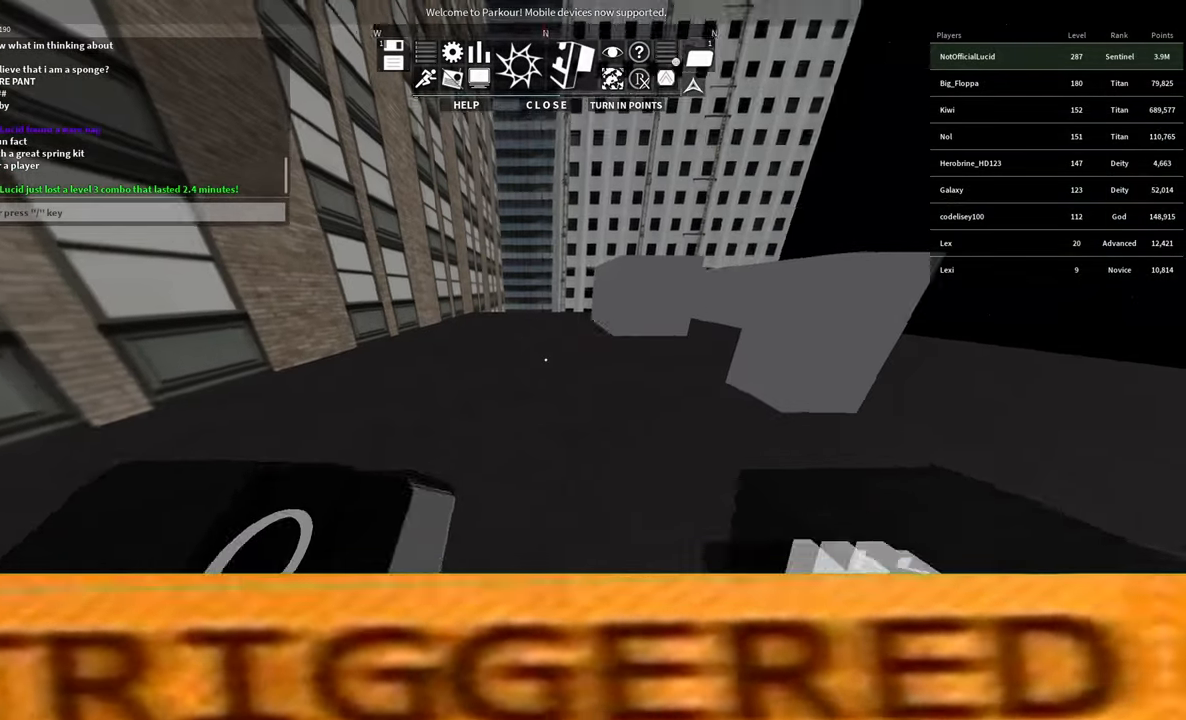
{"keys": ["a", "w"], "mouse": [], "events": [[83, "f", "down"], [150, "f", "up"], [500, "w", "down"]]}
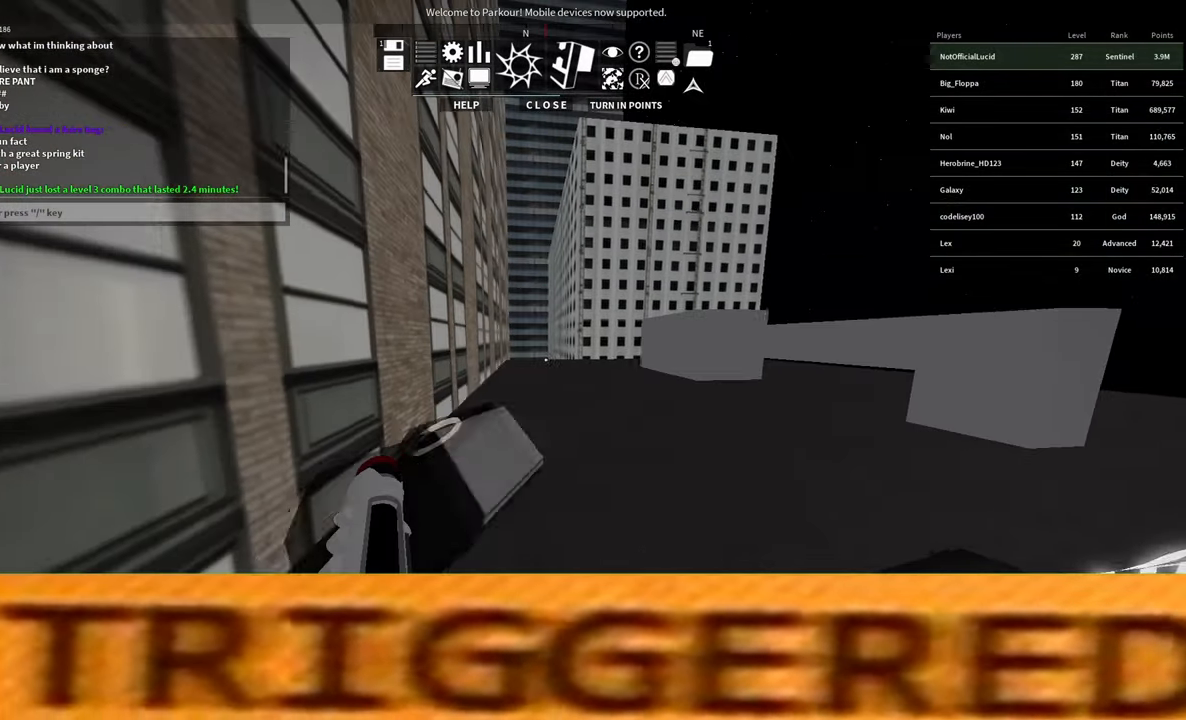
{"keys": ["w"], "mouse": [], "events": [[100, "a", "up"], [200, "mouse_wheel", "down"], [200, "shift", "down"], [217, "mouse_wheel", "up"], [267, "shift", "up"]]}
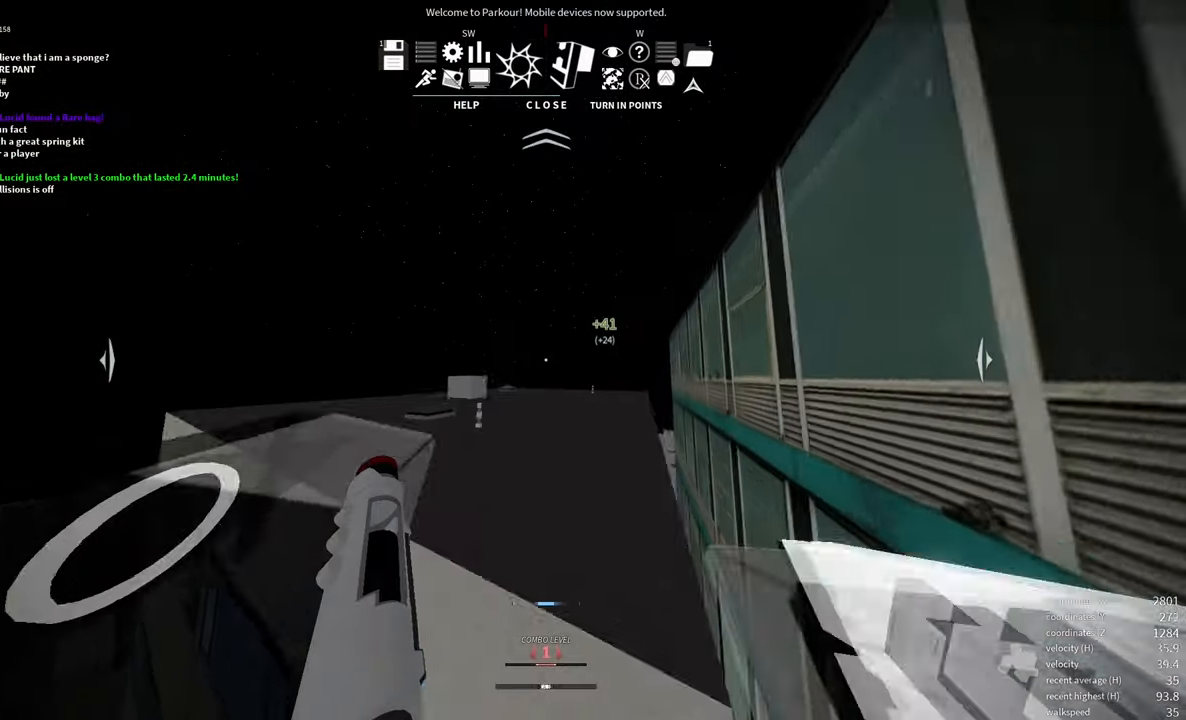
{"keys": ["w"], "mouse": [], "events": []}
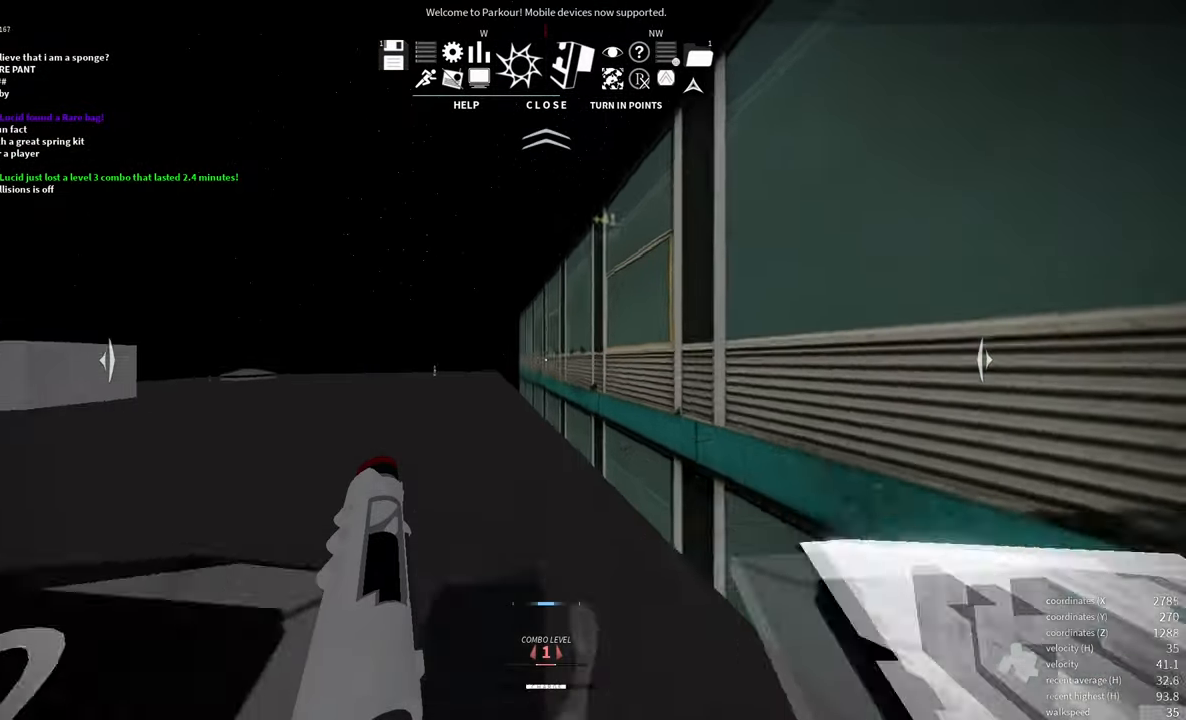
{"keys": ["w"], "mouse": [], "events": [[450, "e", "down"], [500, "e", "up"]]}
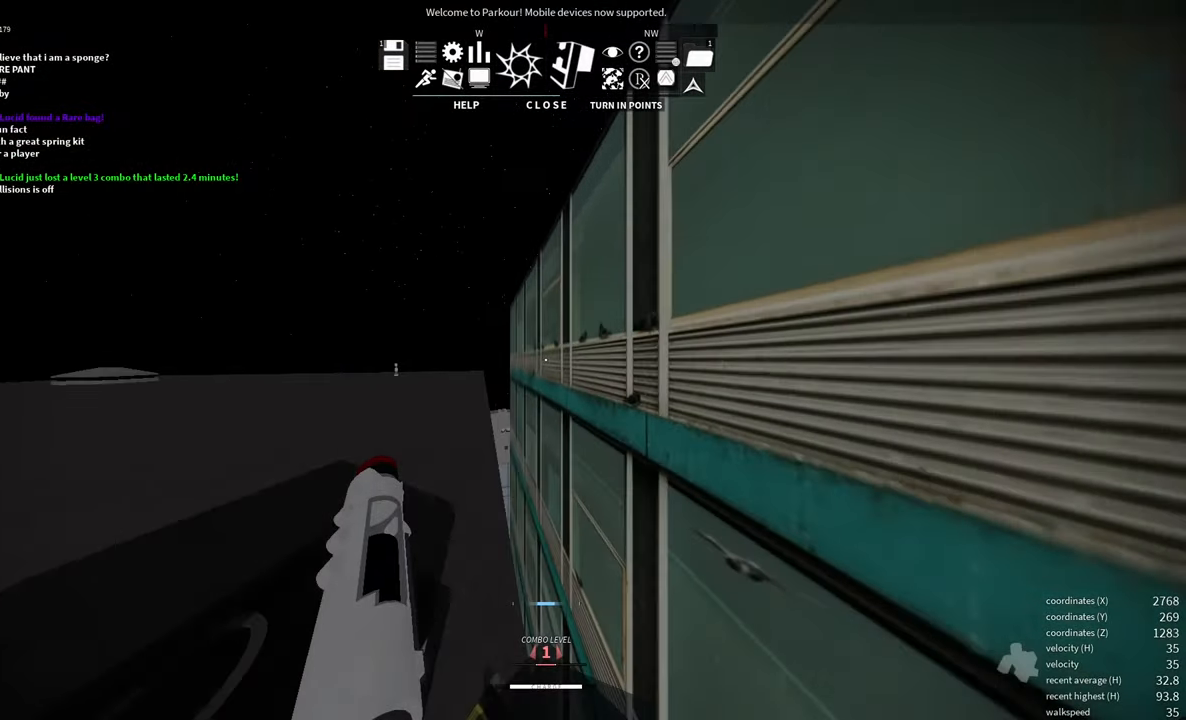
{"keys": ["w"], "mouse": [], "events": [[133, "space", "down"], [233, "space", "up"], [317, "space", "down"], [400, "space", "up"]]}
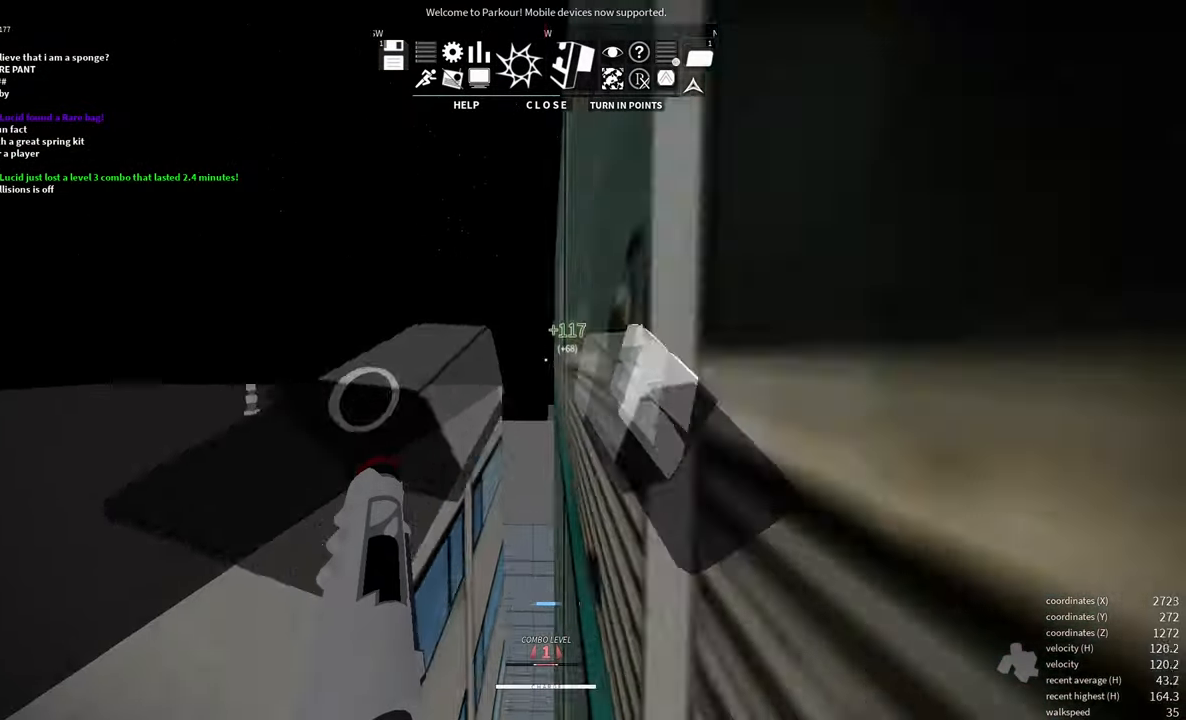
{"keys": ["w"], "mouse": [], "events": [[183, "space", "down"], [267, "space", "up"]]}
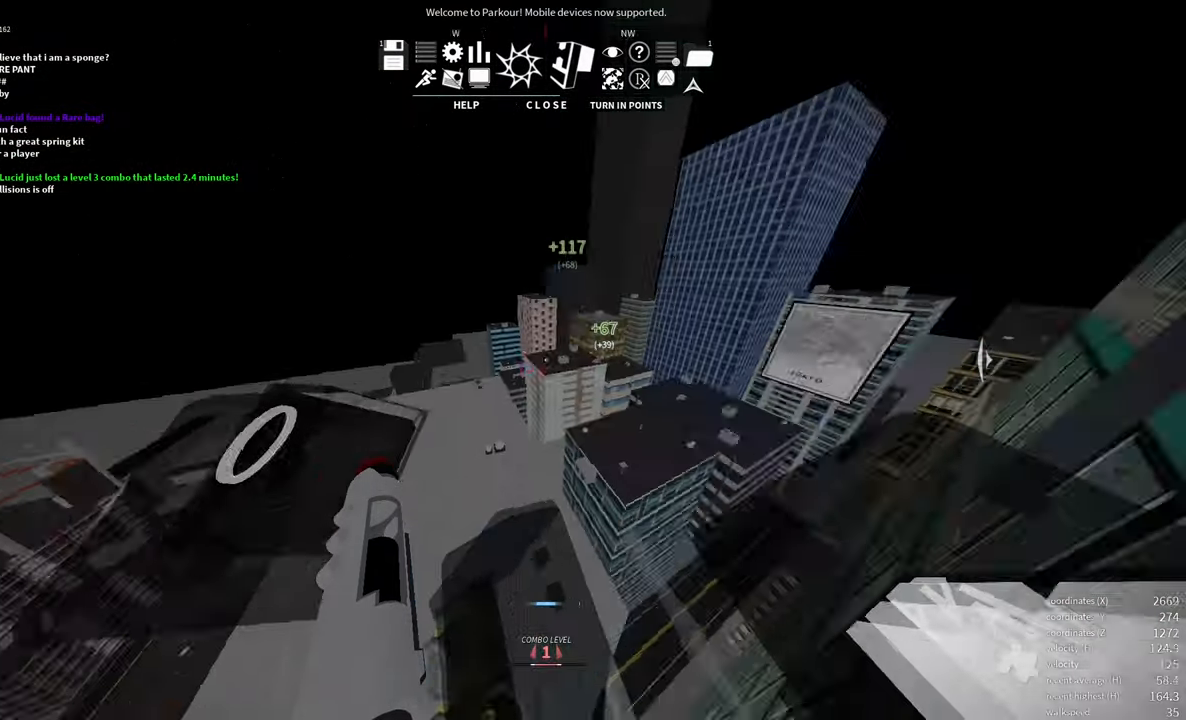
{"keys": ["w"], "mouse": [], "events": [[17, "f", "down"], [117, "f", "up"], [250, "space", "down"], [317, "space", "up"]]}
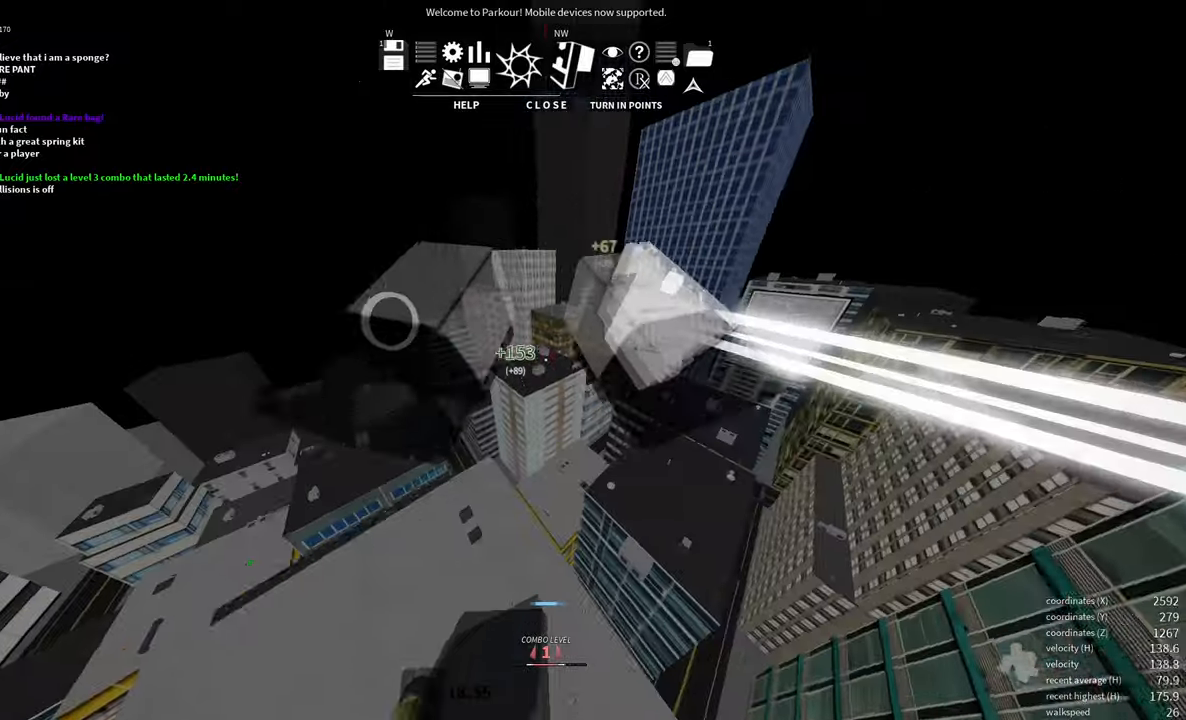
{"keys": ["w"], "mouse": [], "events": []}
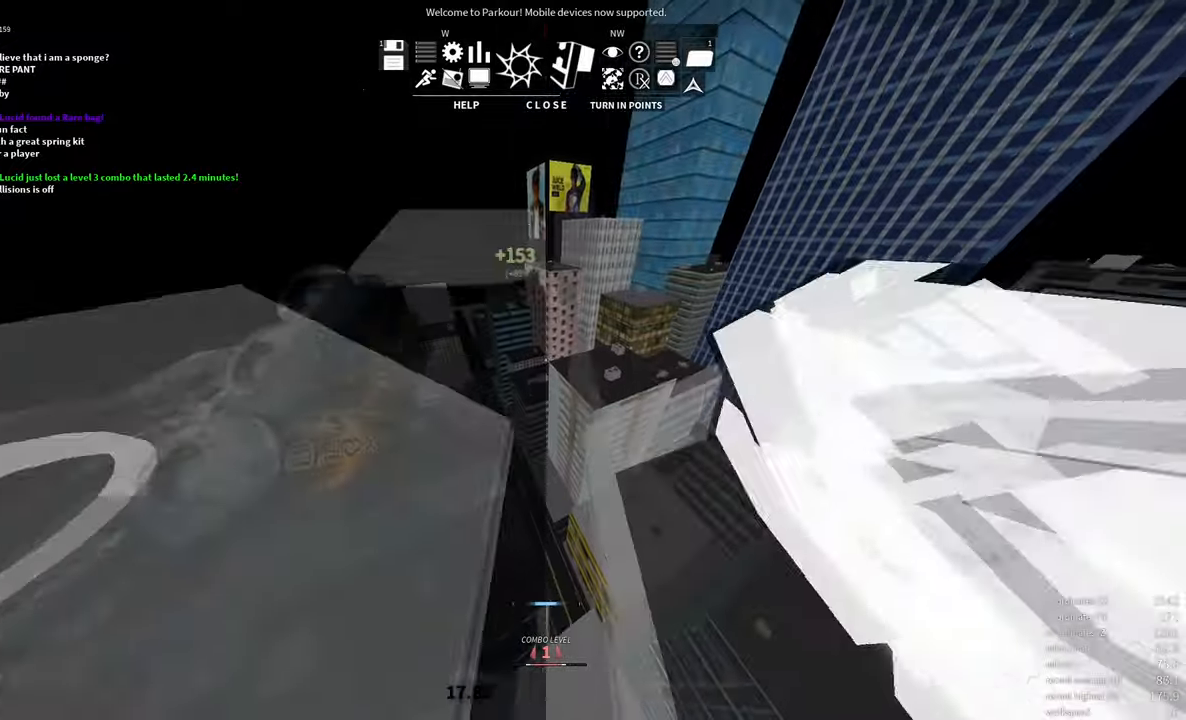
{"keys": ["d", "s"], "mouse": [], "events": [[117, "d", "down"], [217, "w", "up"], [467, "s", "down"]]}
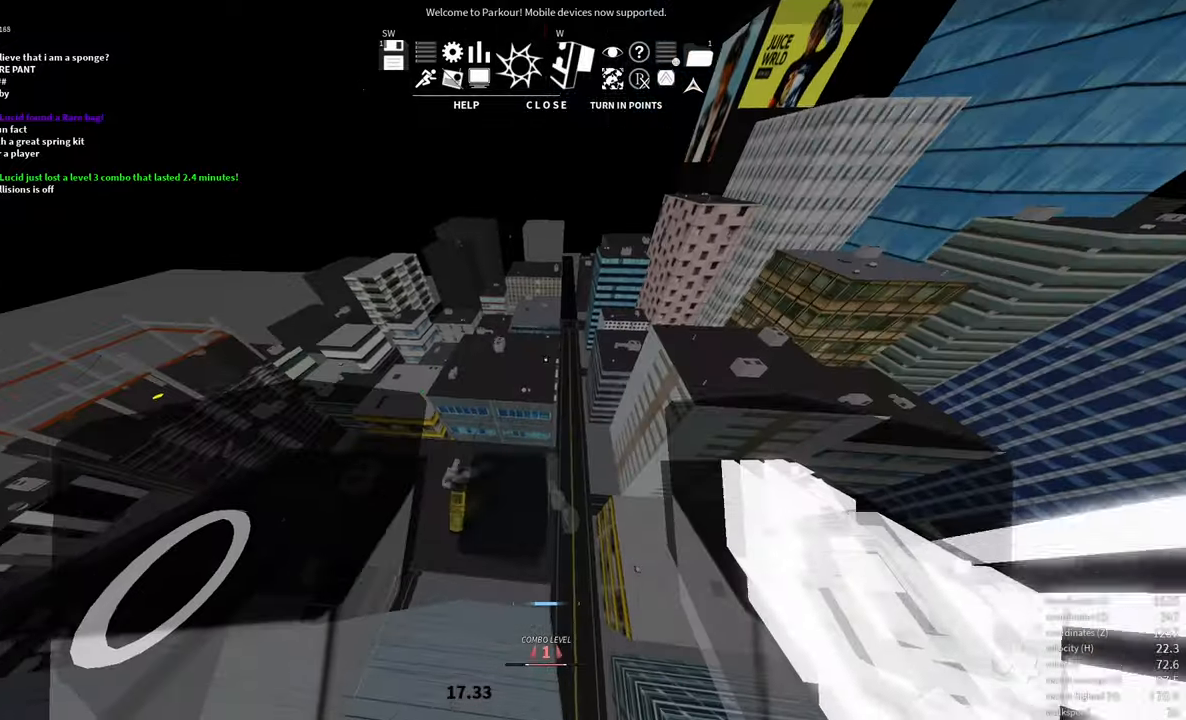
{"keys": ["d"], "mouse": [], "events": [[134, "d", "up"], [417, "d", "down"], [484, "s", "up"]]}
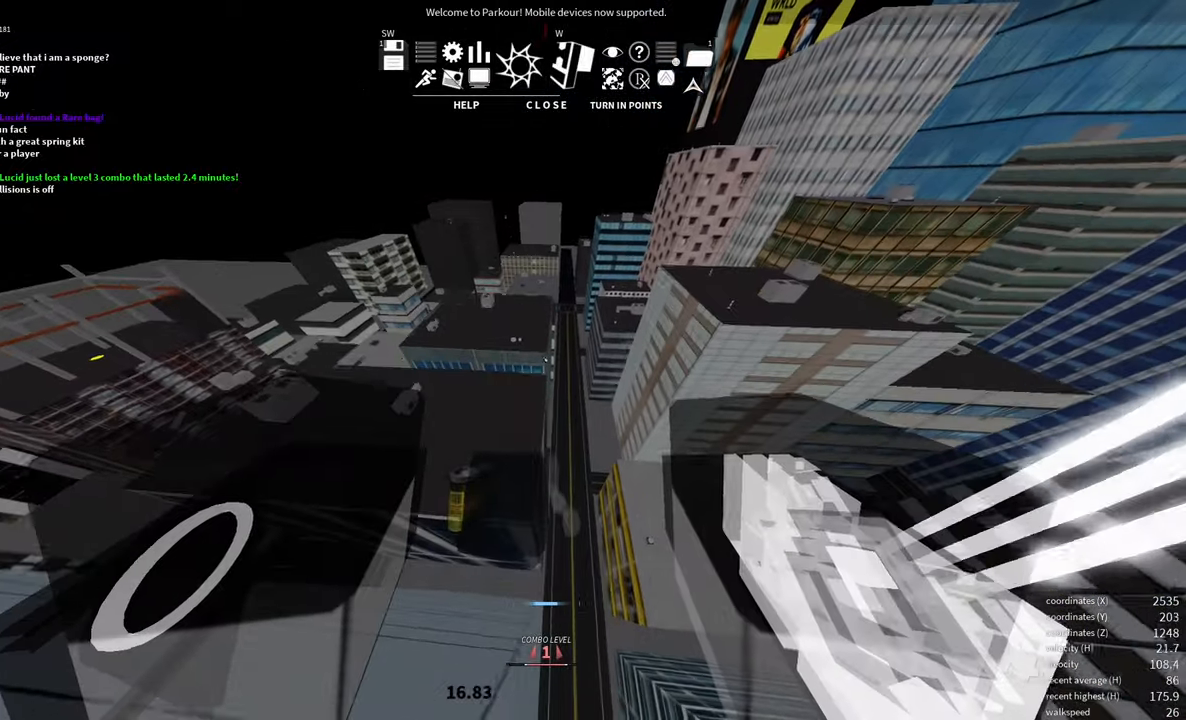
{"keys": ["e", "w"], "mouse": [], "events": [[34, "d", "up"], [117, "e", "down"], [217, "w", "down"], [267, "e", "up"], [400, "e", "down"]]}
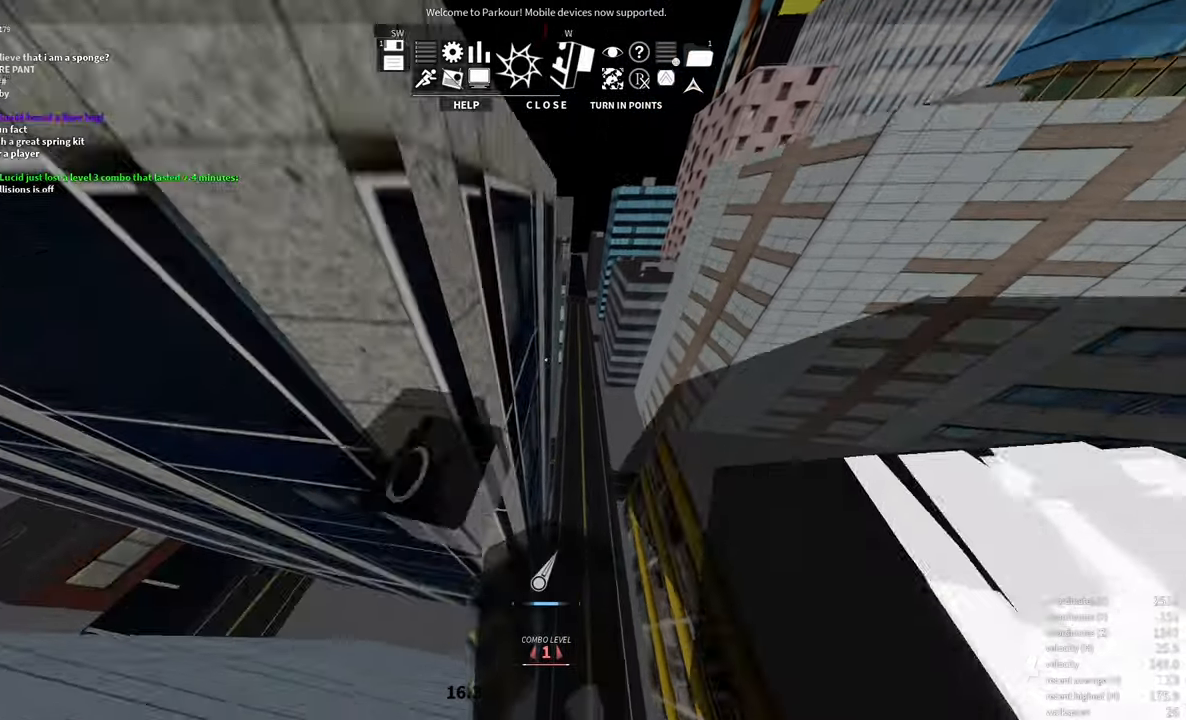
{"keys": ["w"], "mouse": [], "events": [[67, "e", "up"], [117, "a", "down"], [250, "space", "down"], [334, "space", "up"], [450, "space", "down"], [467, "a", "up"], [500, "space", "up"]]}
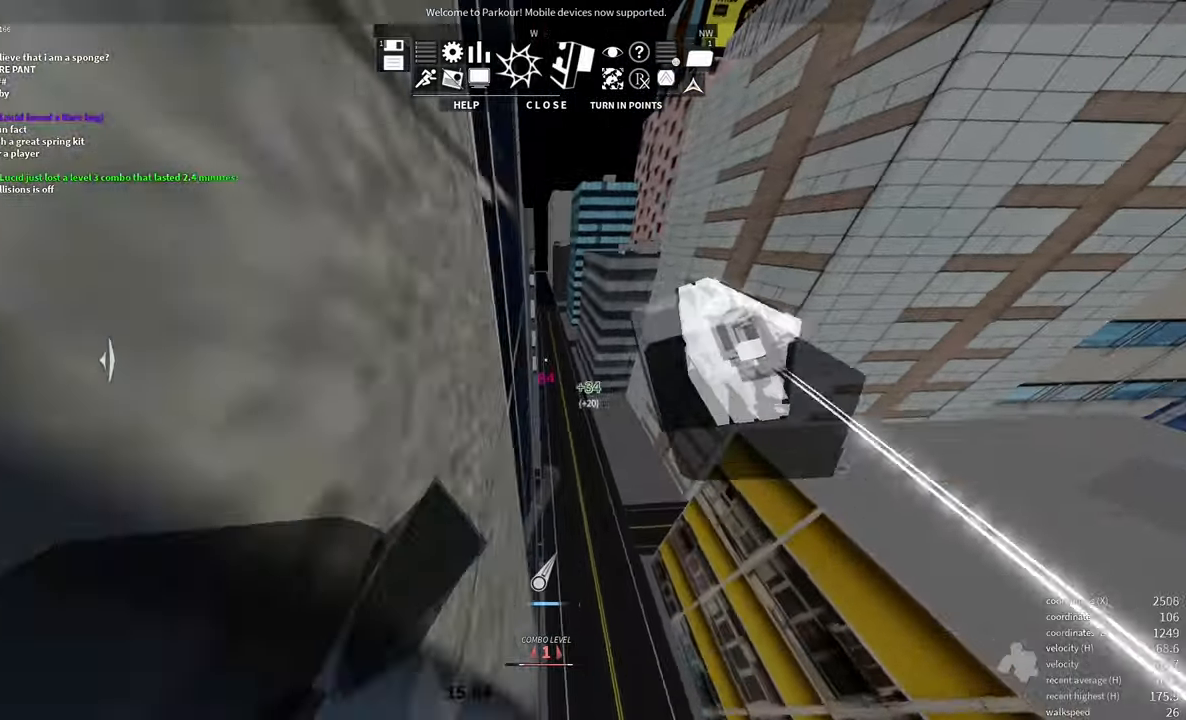
{"keys": ["w"], "mouse": [], "events": [[17, "w", "up"], [184, "mouse_wheel", "down"], [217, "w", "down"], [267, "space", "down"], [367, "mouse_wheel", "up"], [384, "space", "up"]]}
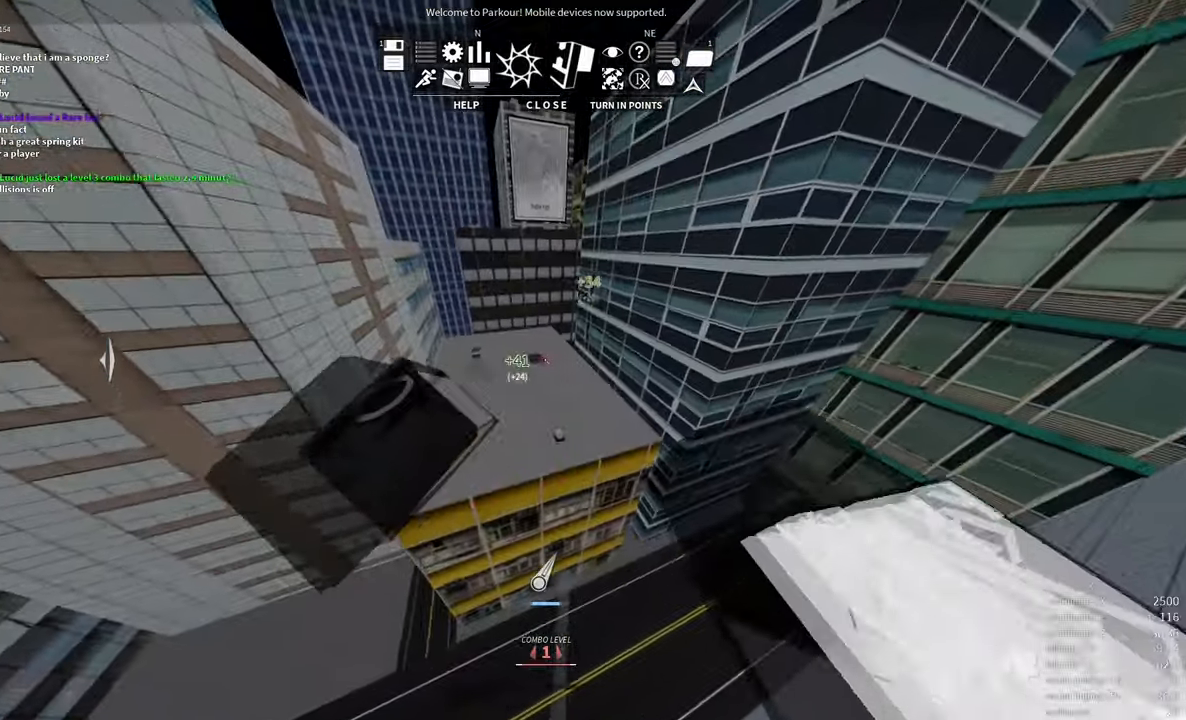
{"keys": ["w"], "mouse": [], "events": []}
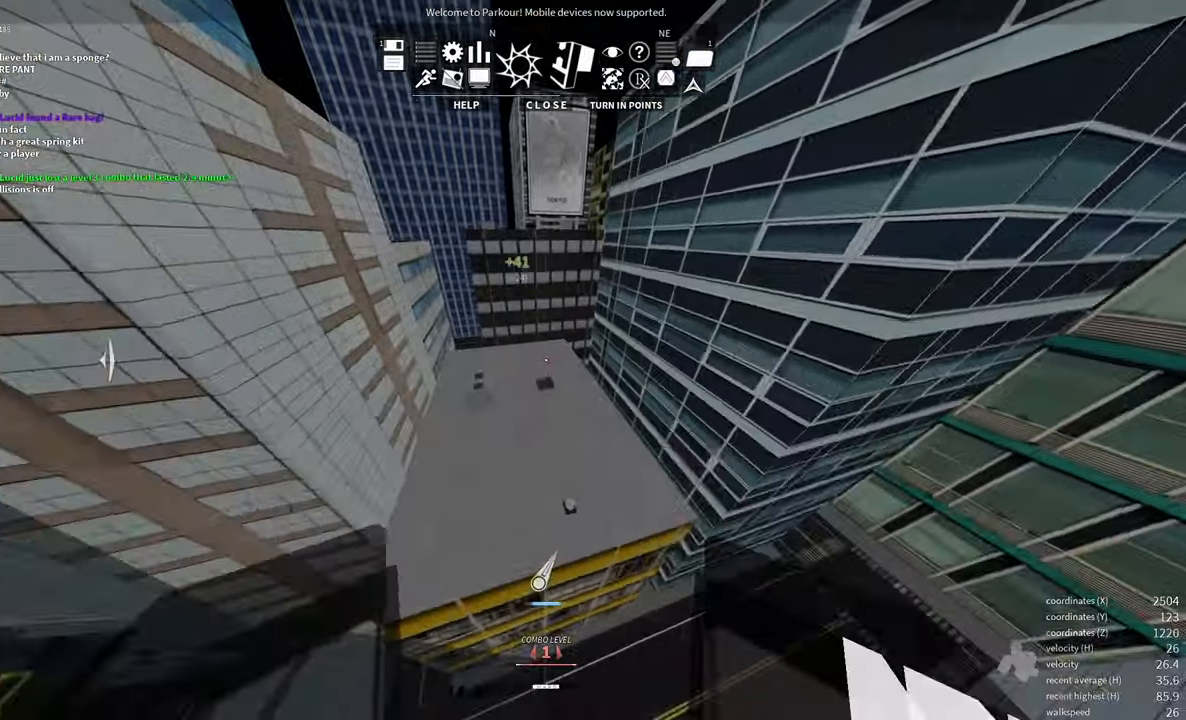
{"keys": ["w"], "mouse": [], "events": []}
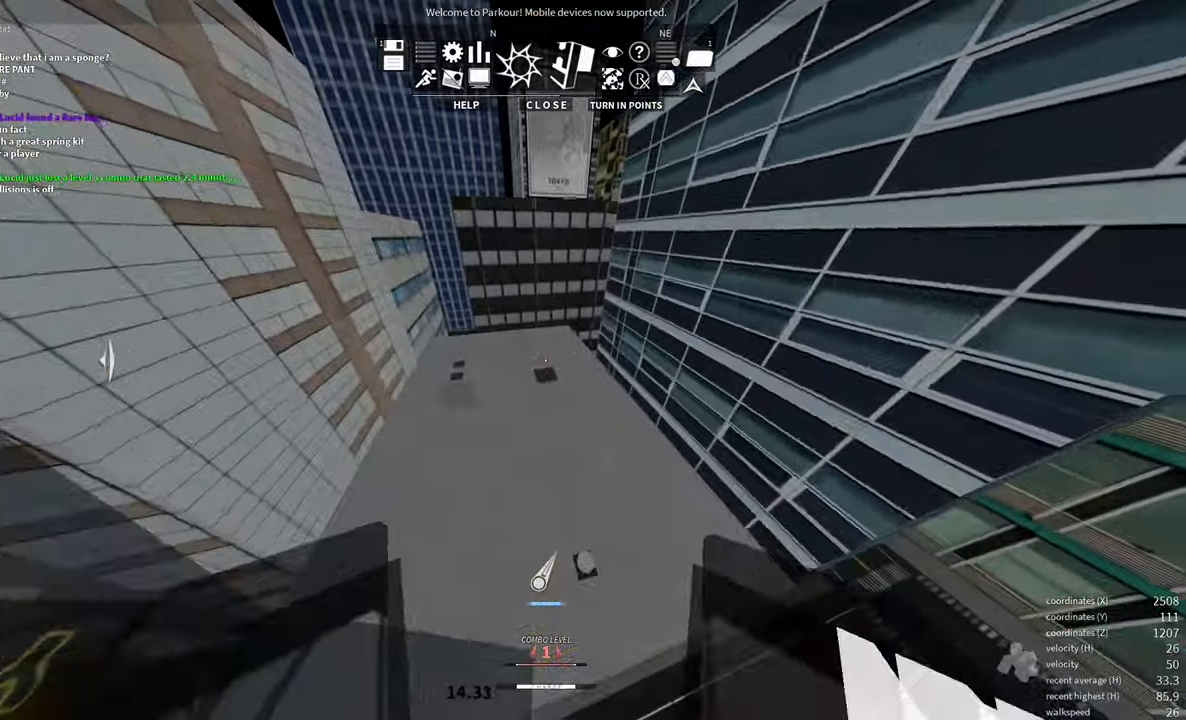
{"keys": ["shift", "w"], "mouse": [], "events": [[500, "shift", "down"]]}
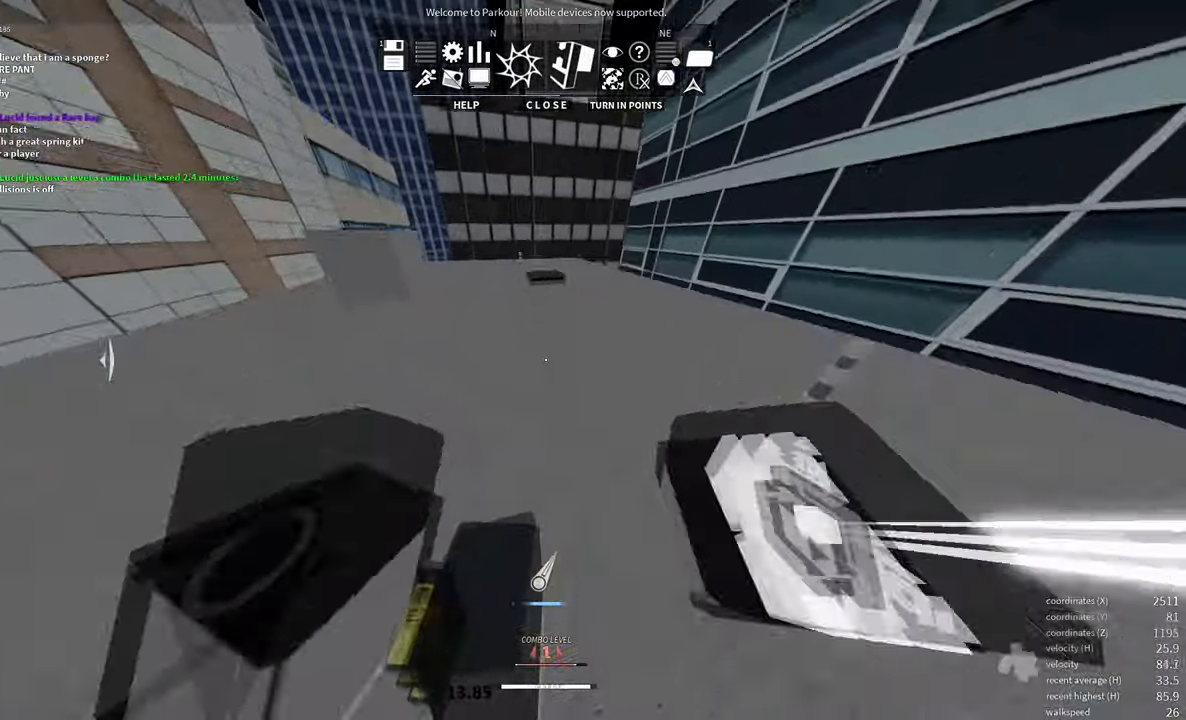
{"keys": ["w"], "mouse": [], "events": [[217, "shift", "up"]]}
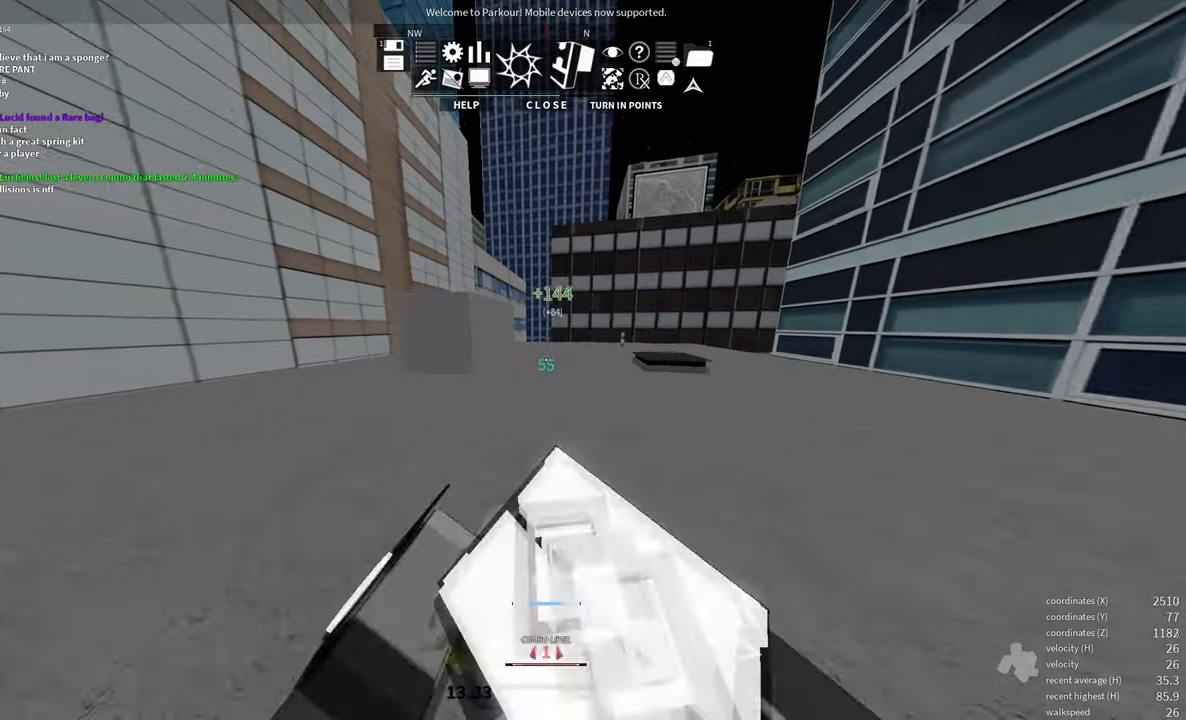
{"keys": ["a"], "mouse": [], "events": [[33, "a", "down"], [233, "w", "up"]]}